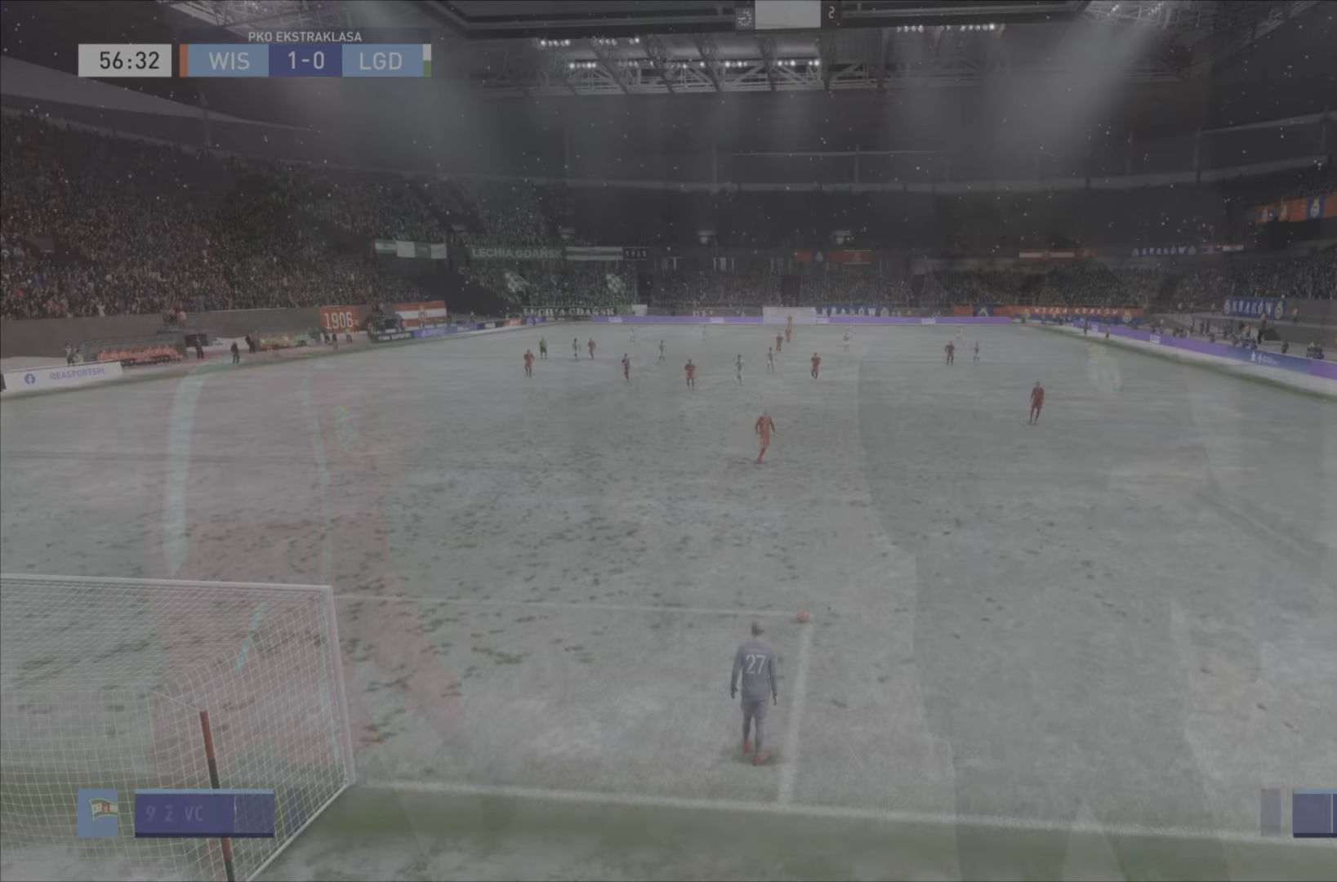
Gameplay with a controller (PlayStation layout); each line is a JSON object with the inputs held at the frame after it. "events" lists button and stick changes between this image and that frame as [ms after this image, input, new state], when the widget could be followed in between. Not read: L3 R3.
{"buttons": [], "left_stick": "center", "right_stick": "center", "events": []}
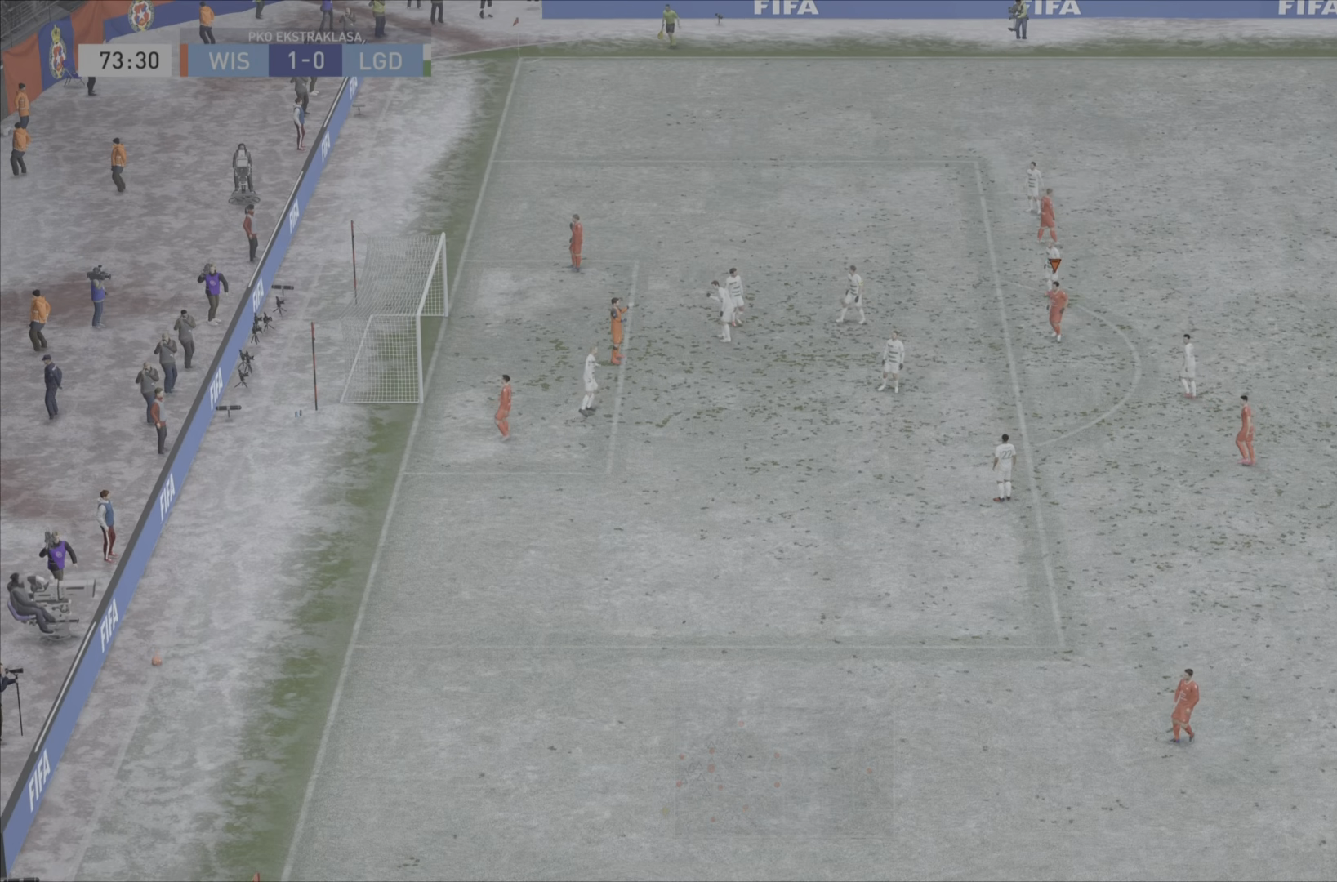
{"buttons": [], "left_stick": "center", "right_stick": "center", "events": []}
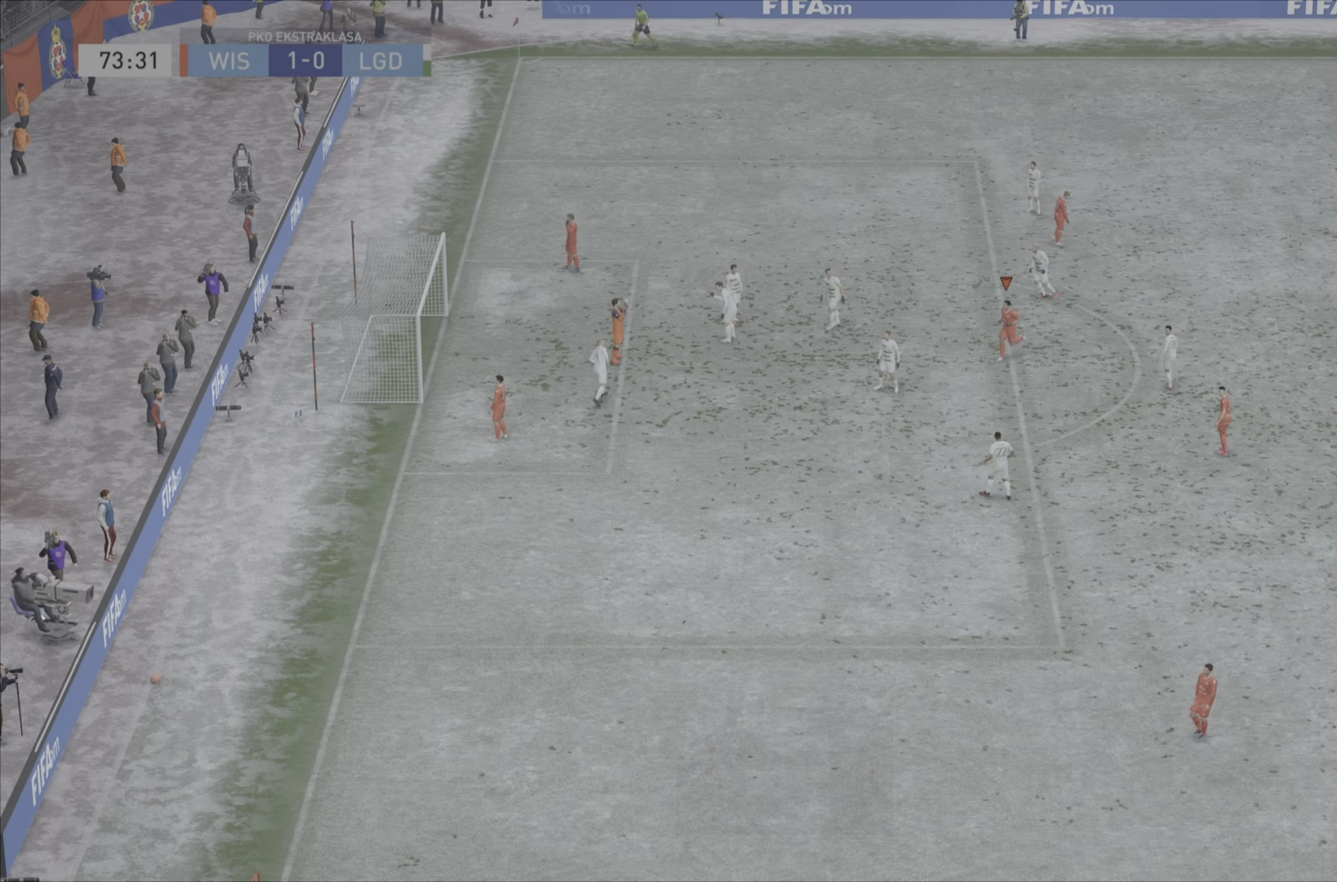
{"buttons": [], "left_stick": "center", "right_stick": "center", "events": []}
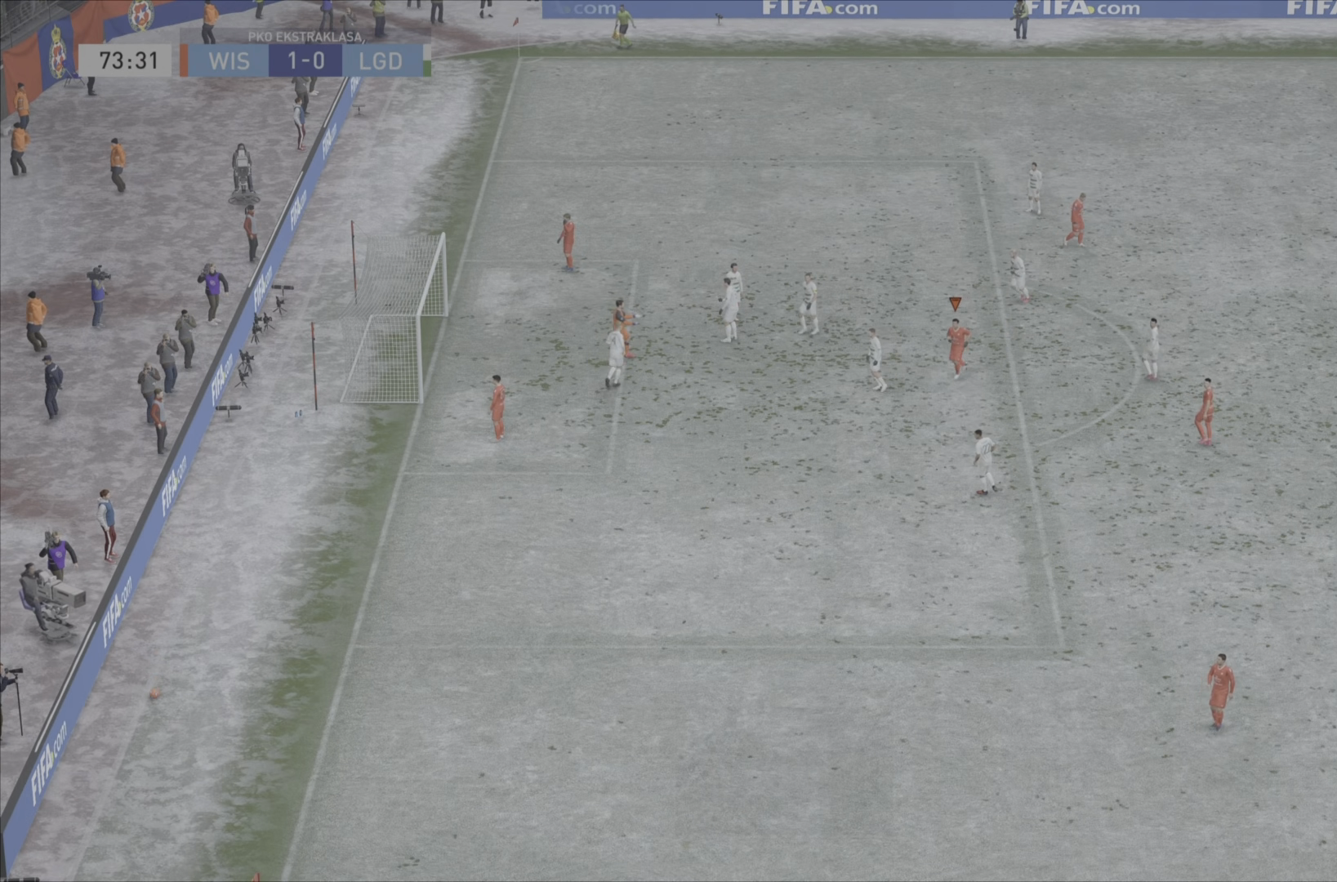
{"buttons": [], "left_stick": "center", "right_stick": "center", "events": []}
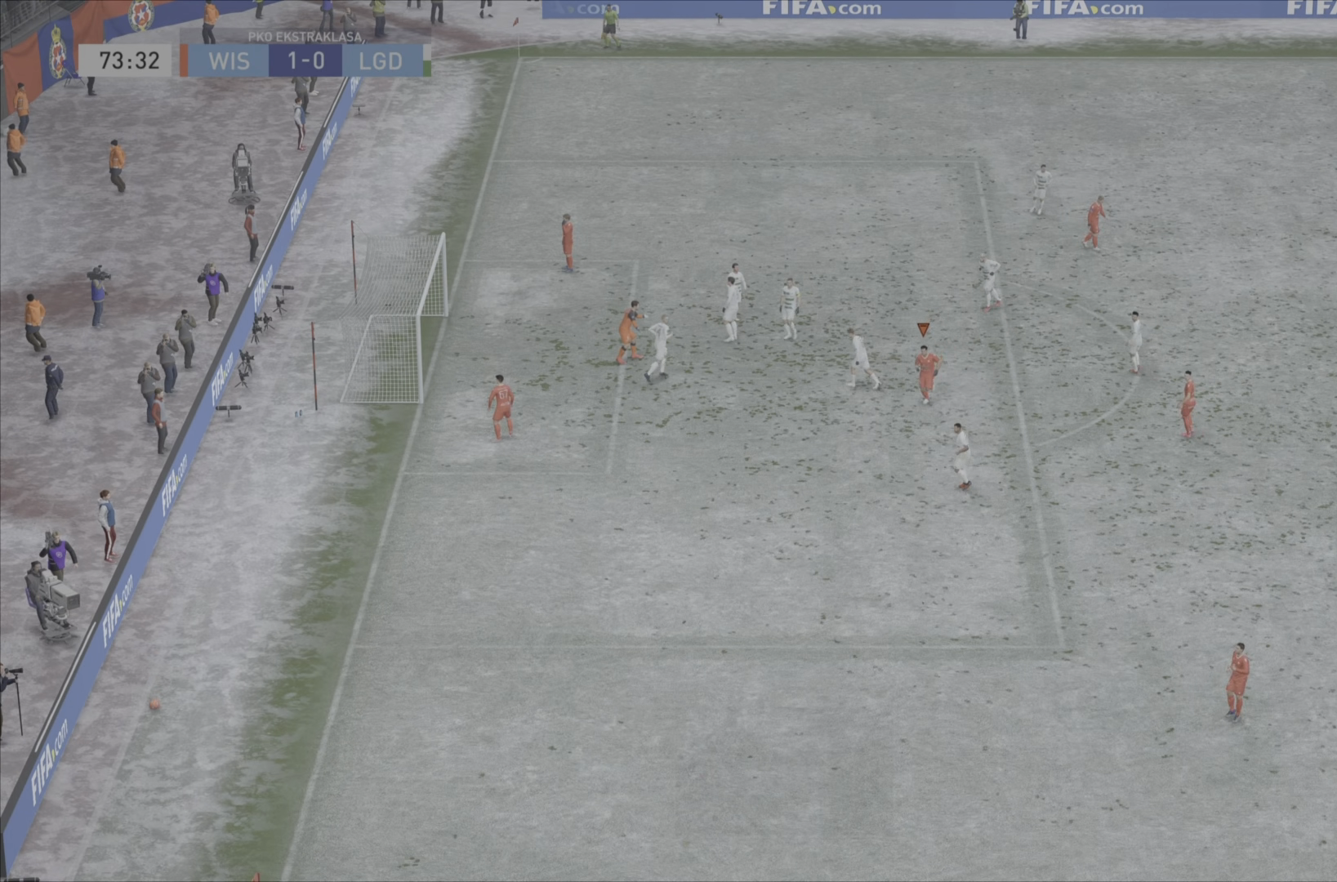
{"buttons": ["L1"], "left_stick": "center", "right_stick": "center", "events": [[367, "L1", "down"]]}
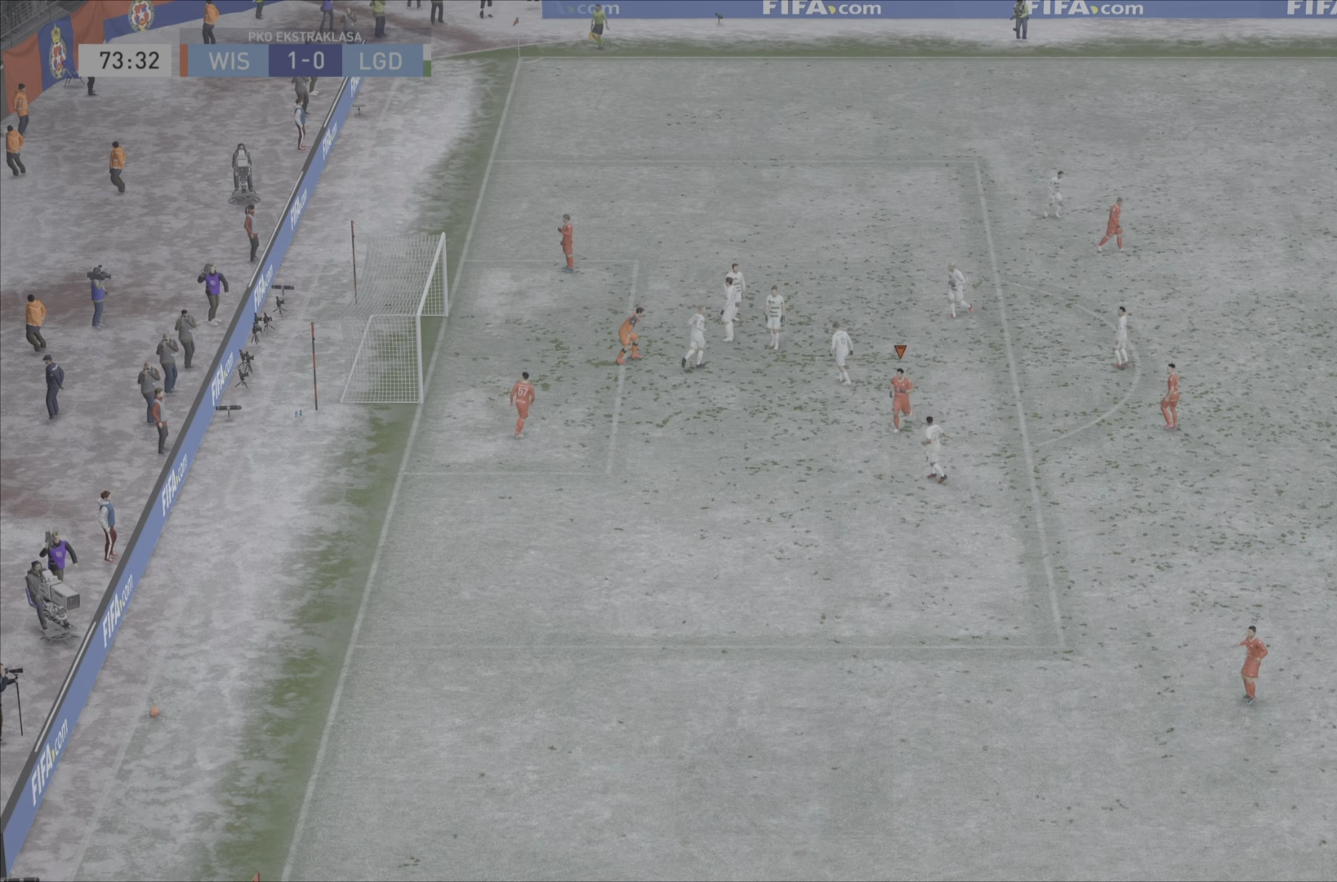
{"buttons": [], "left_stick": "center", "right_stick": "center", "events": [[117, "L1", "up"]]}
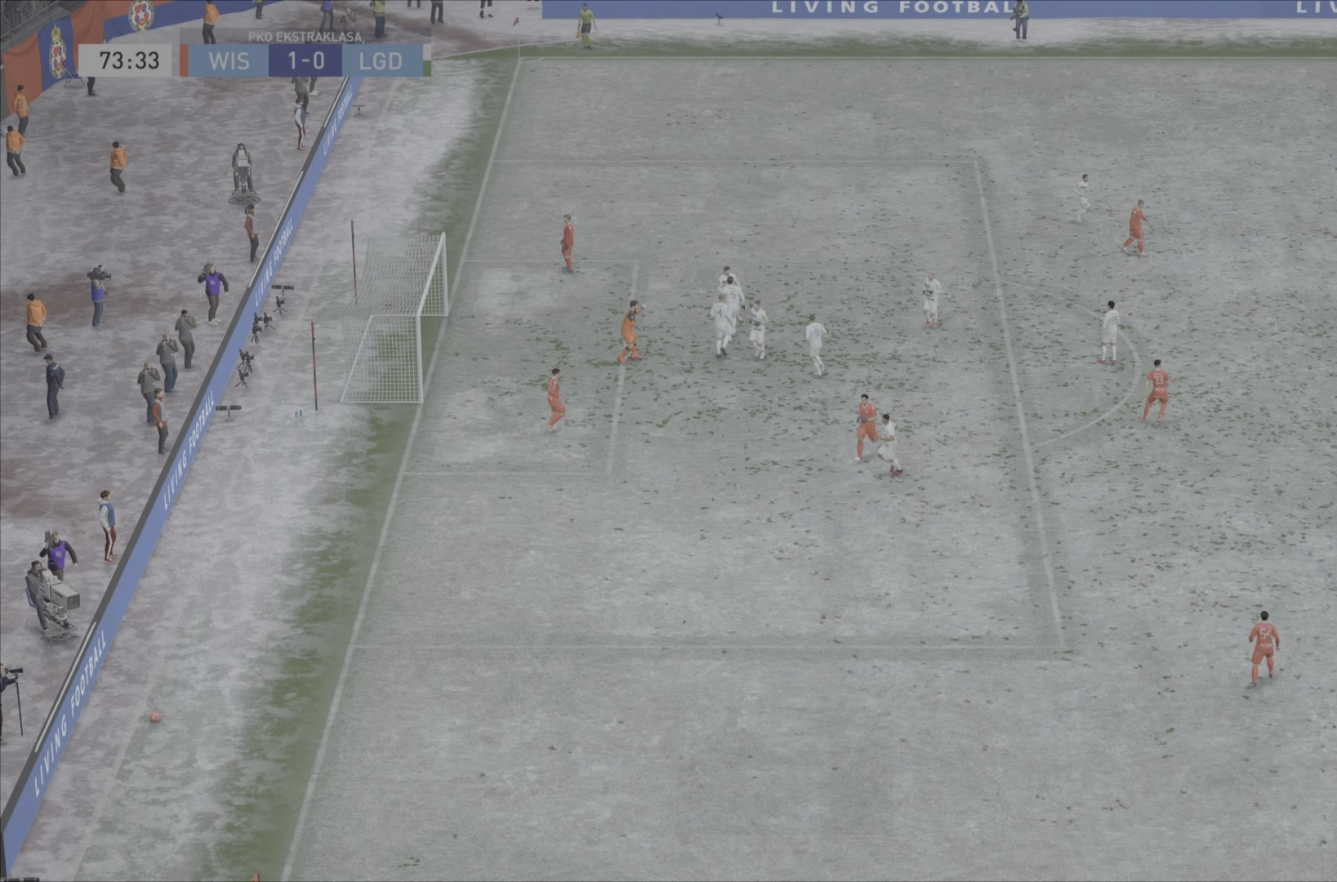
{"buttons": ["L1"], "left_stick": "center", "right_stick": "center", "events": [[467, "L1", "down"]]}
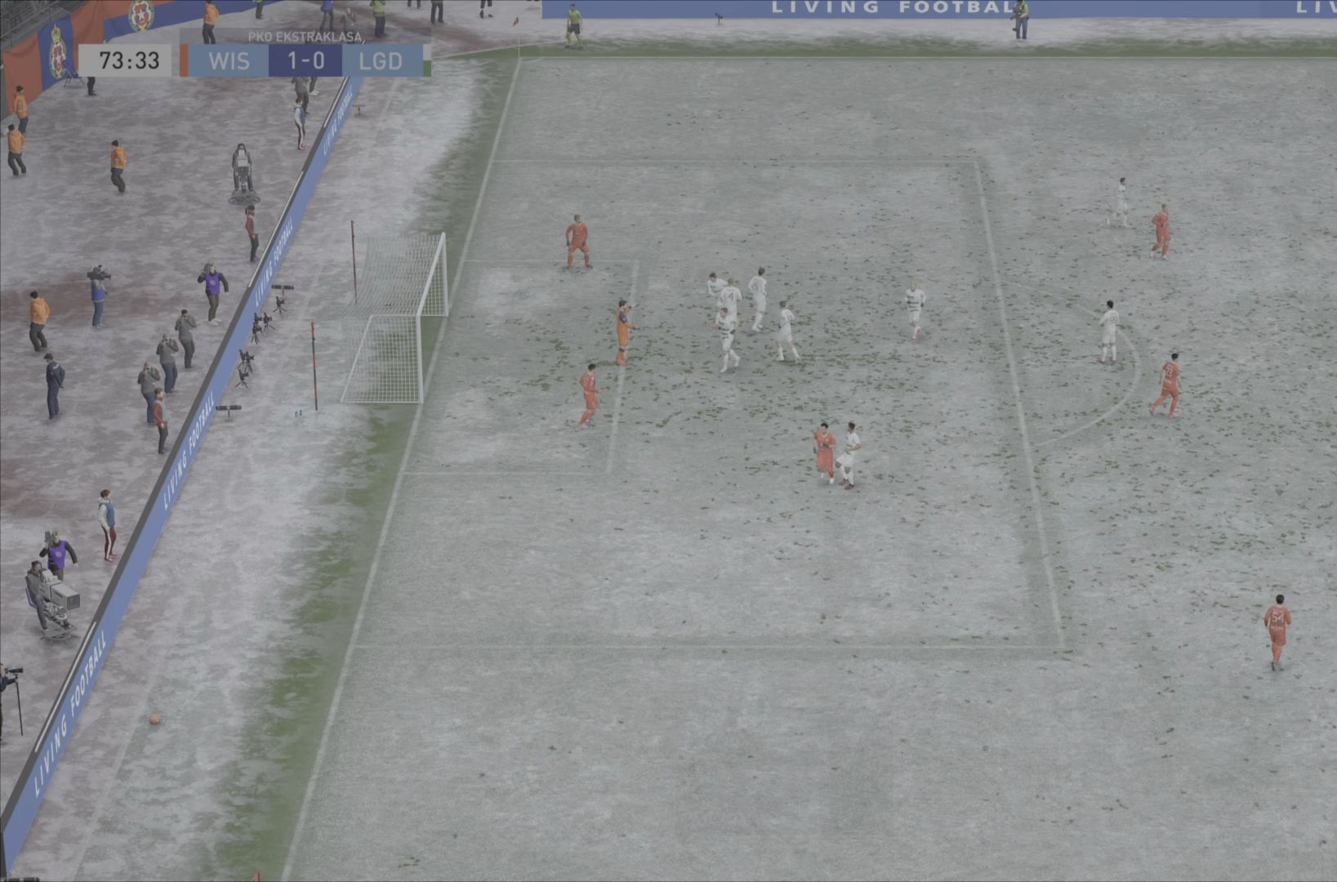
{"buttons": [], "left_stick": "center", "right_stick": "center", "events": [[17, "L1", "up"], [34, "L1", "down"], [234, "CROSS", "down"], [401, "CROSS", "up"], [501, "L1", "up"]]}
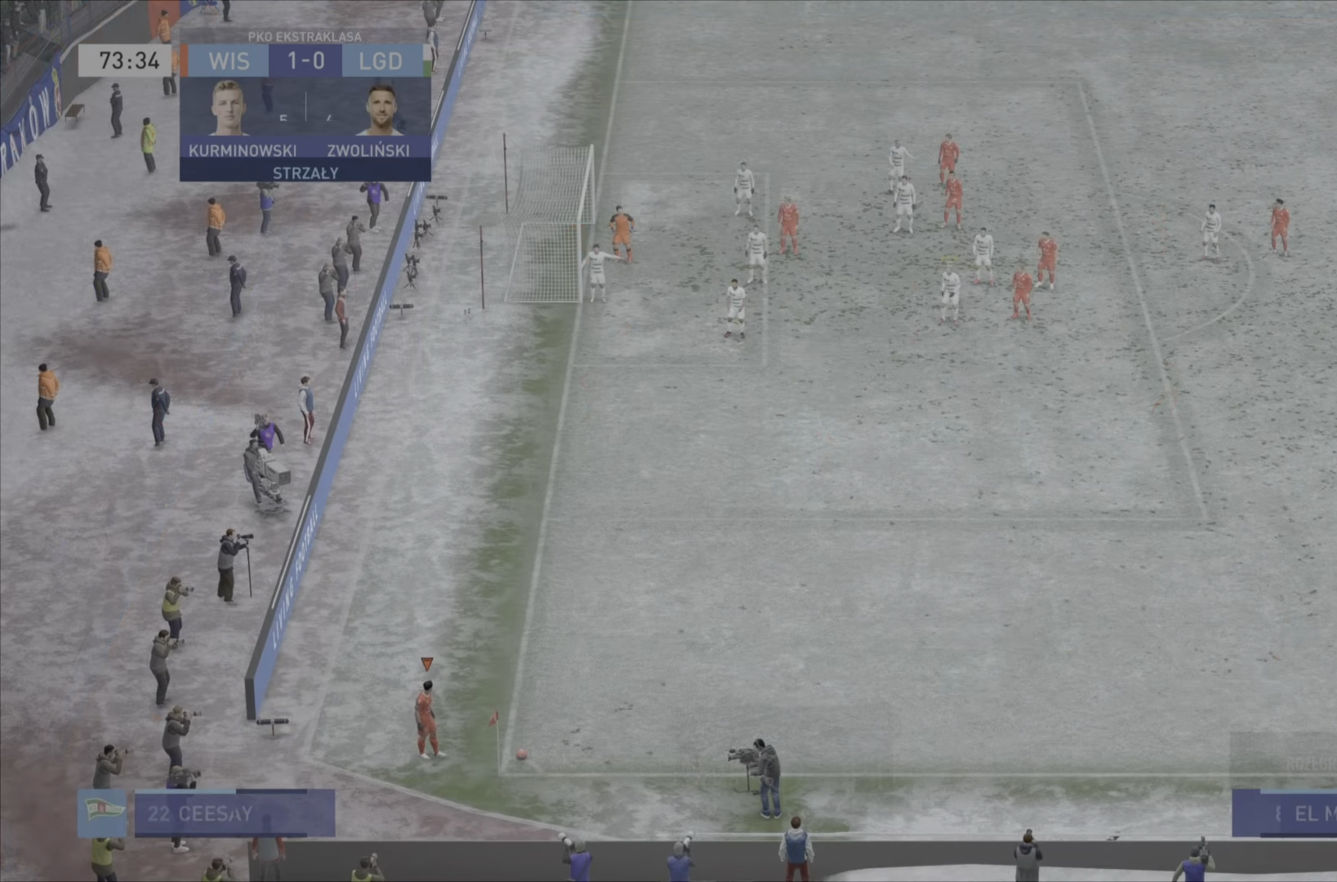
{"buttons": ["SQUARE"], "left_stick": "center", "right_stick": "center", "events": [[467, "SQUARE", "down"]]}
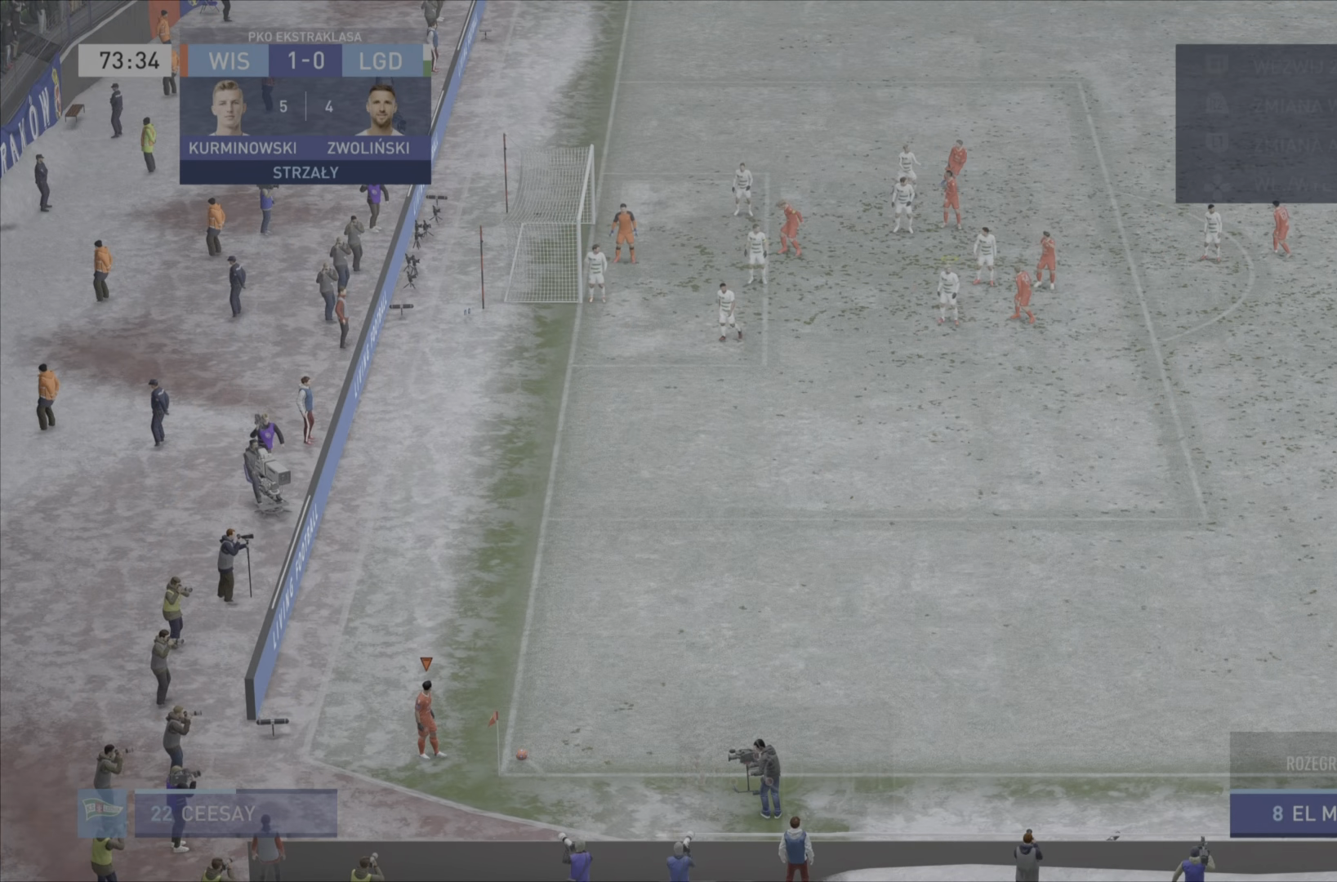
{"buttons": [], "left_stick": "center", "right_stick": "center", "events": [[17, "left_stick", "down"], [234, "left_stick", "left"], [384, "left_stick", "center"], [434, "SQUARE", "up"]]}
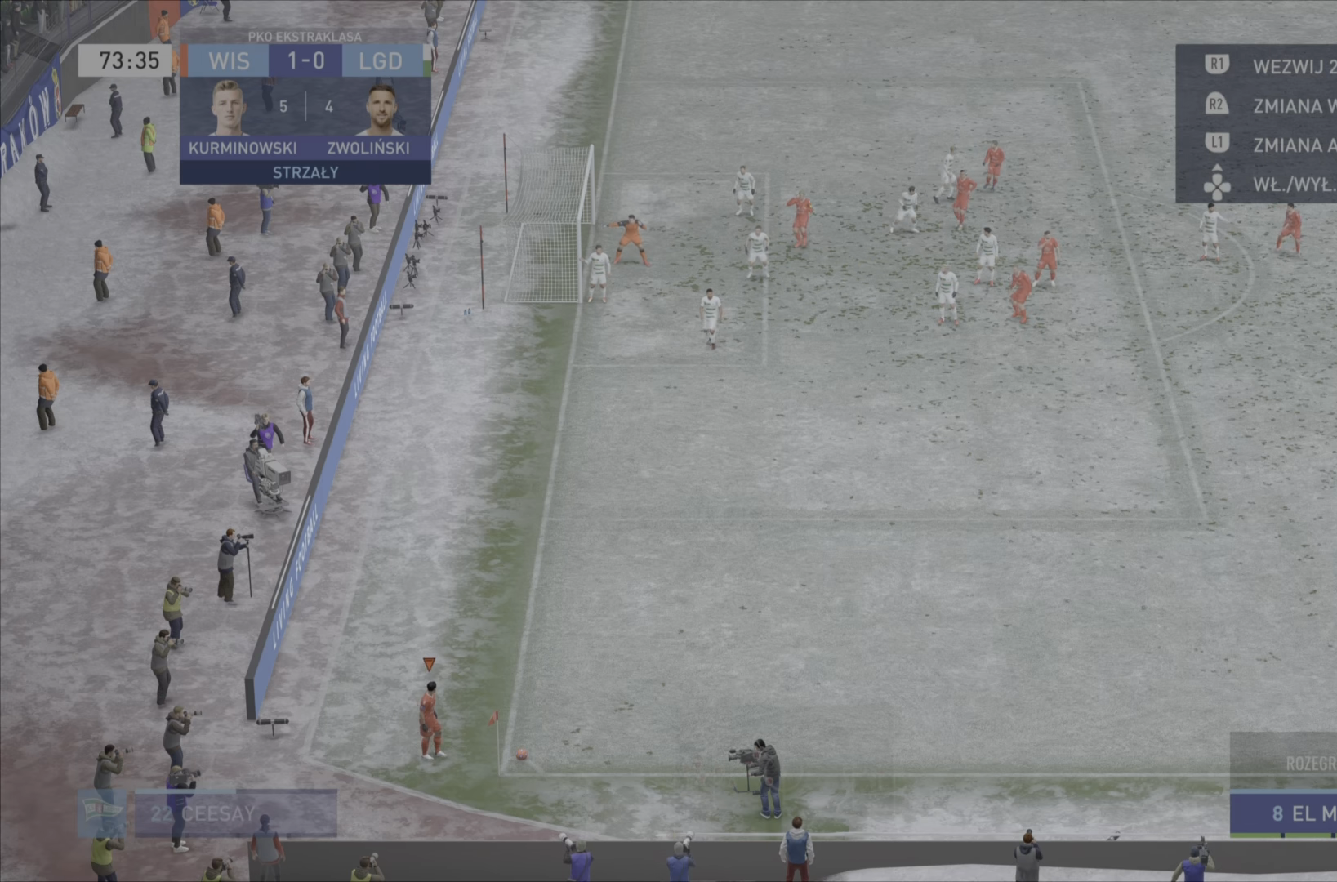
{"buttons": [], "left_stick": "center", "right_stick": "center", "events": []}